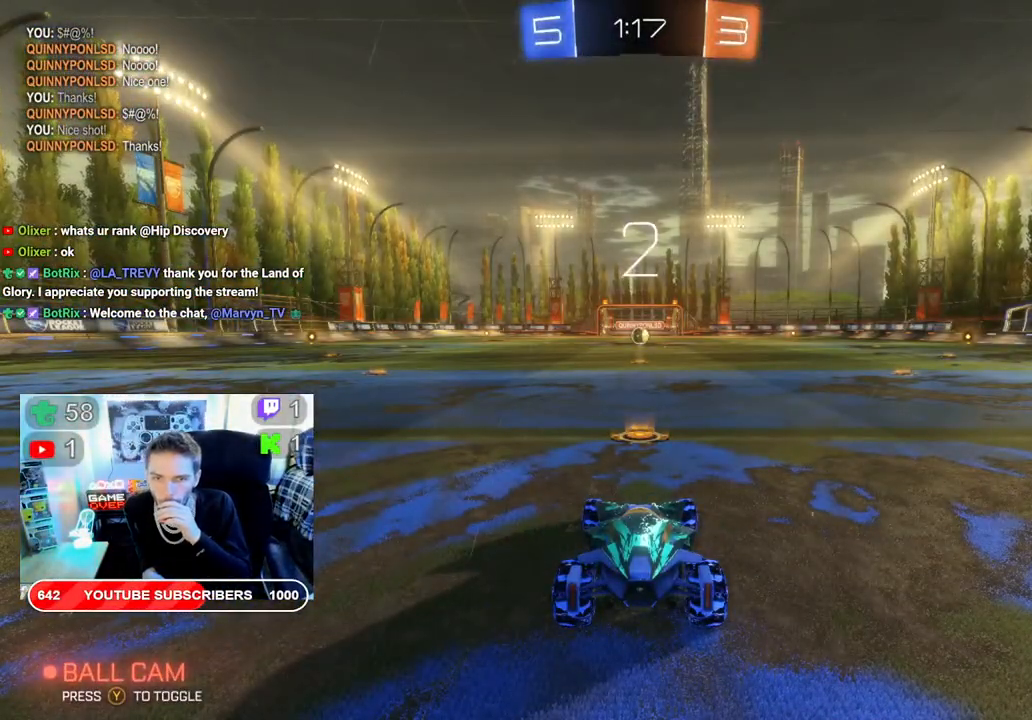
Gameplay with a controller (Xbox layout); each line is a JSON object with the inputs held at the frame after it. "events" lists button and stick changes between this image and that frame as [ms after this image, input, new state], when the widget could be followed in between.
{"buttons": ["R2"], "left_stick": "center", "right_stick": "center", "events": []}
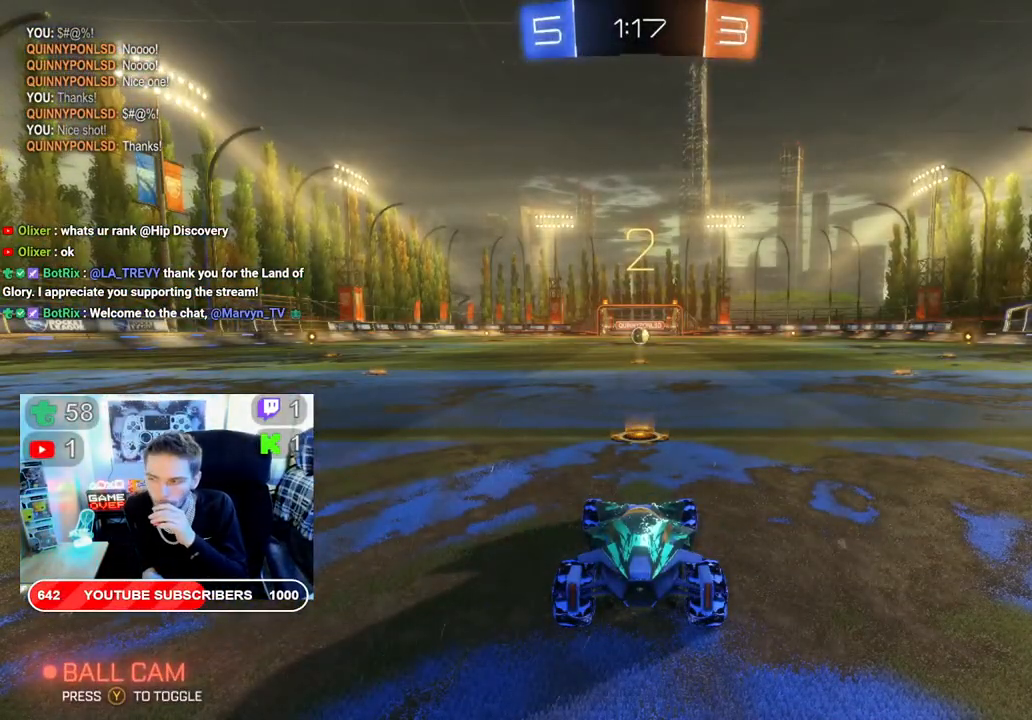
{"buttons": ["R2"], "left_stick": "center", "right_stick": "center", "events": []}
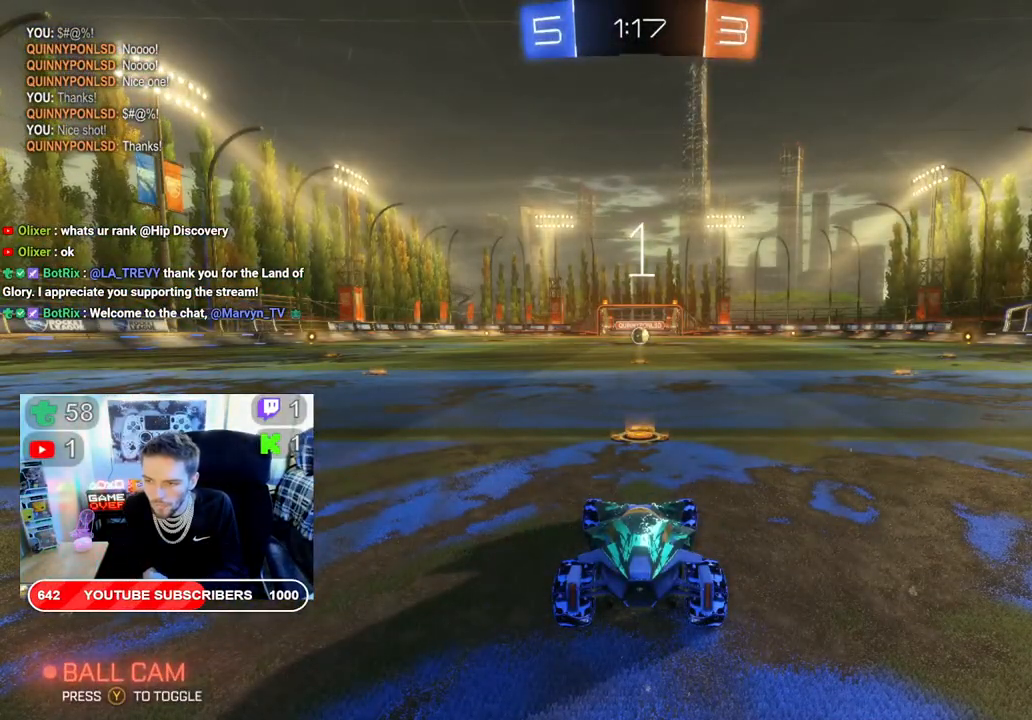
{"buttons": ["B", "R2"], "left_stick": "center", "right_stick": "center", "events": [[167, "B", "down"]]}
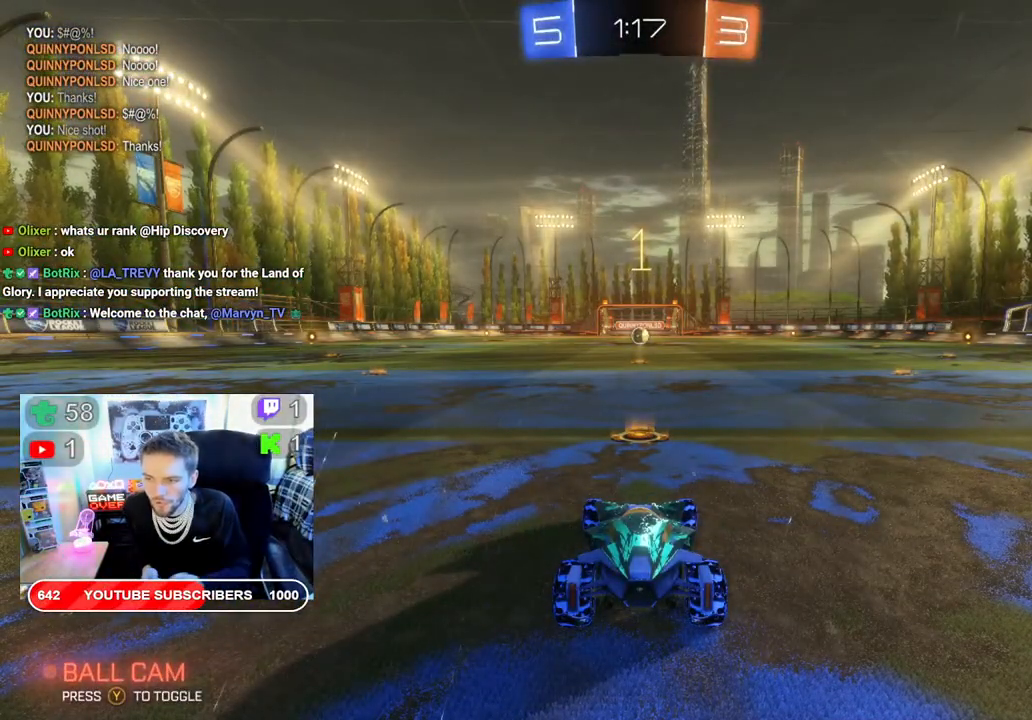
{"buttons": ["B", "R2"], "left_stick": "center", "right_stick": "center", "events": []}
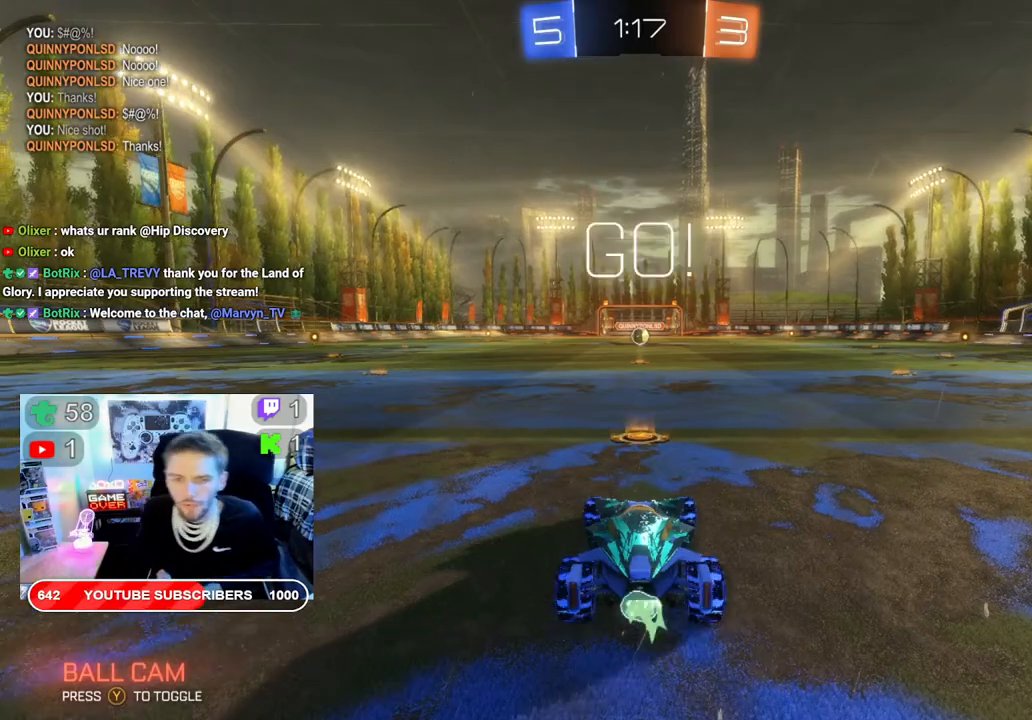
{"buttons": ["B", "R2"], "left_stick": "center", "right_stick": "center", "events": []}
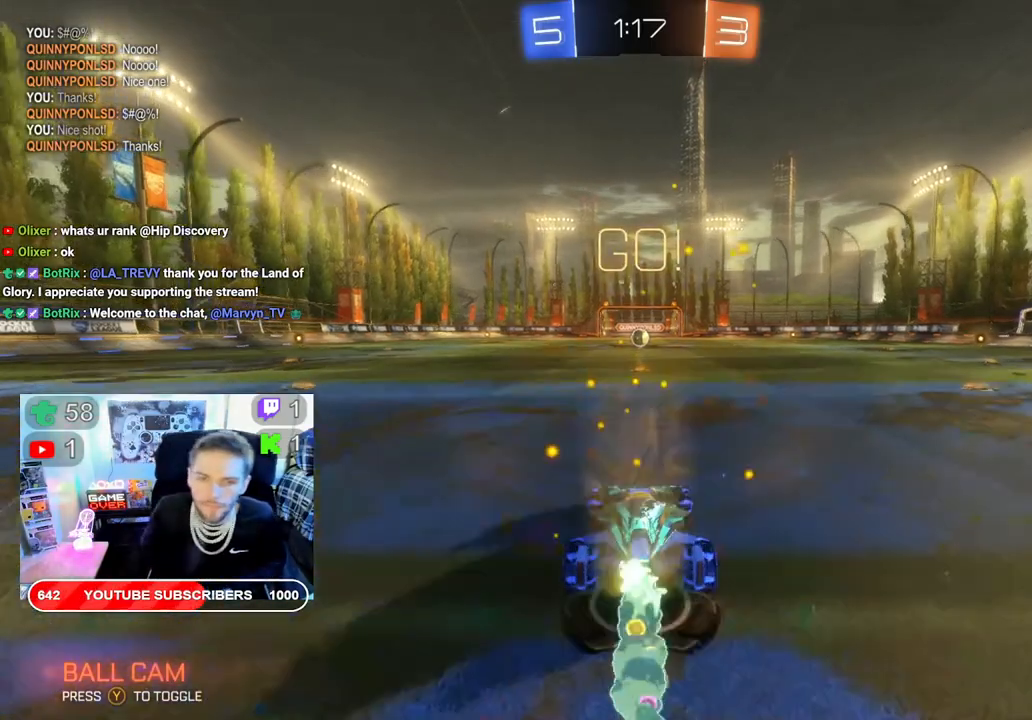
{"buttons": ["B", "R2"], "left_stick": "center", "right_stick": "center", "events": [[400, "L2", "down"], [450, "L2", "up"]]}
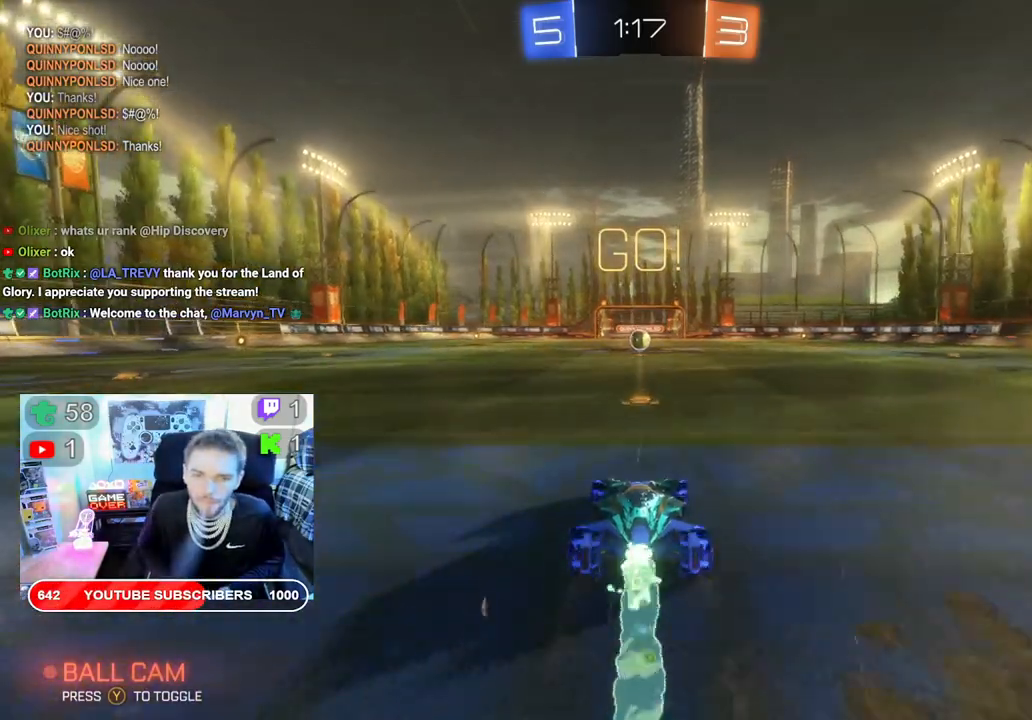
{"buttons": ["B", "R2"], "left_stick": "center", "right_stick": "center", "events": []}
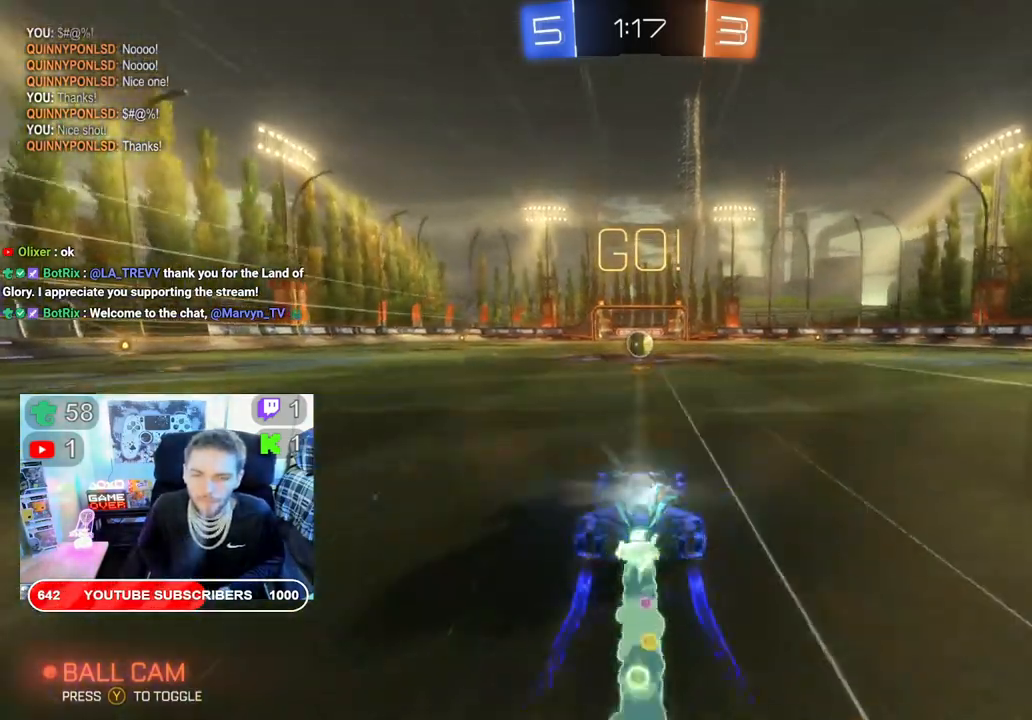
{"buttons": ["B", "R2"], "left_stick": "center", "right_stick": "center", "events": []}
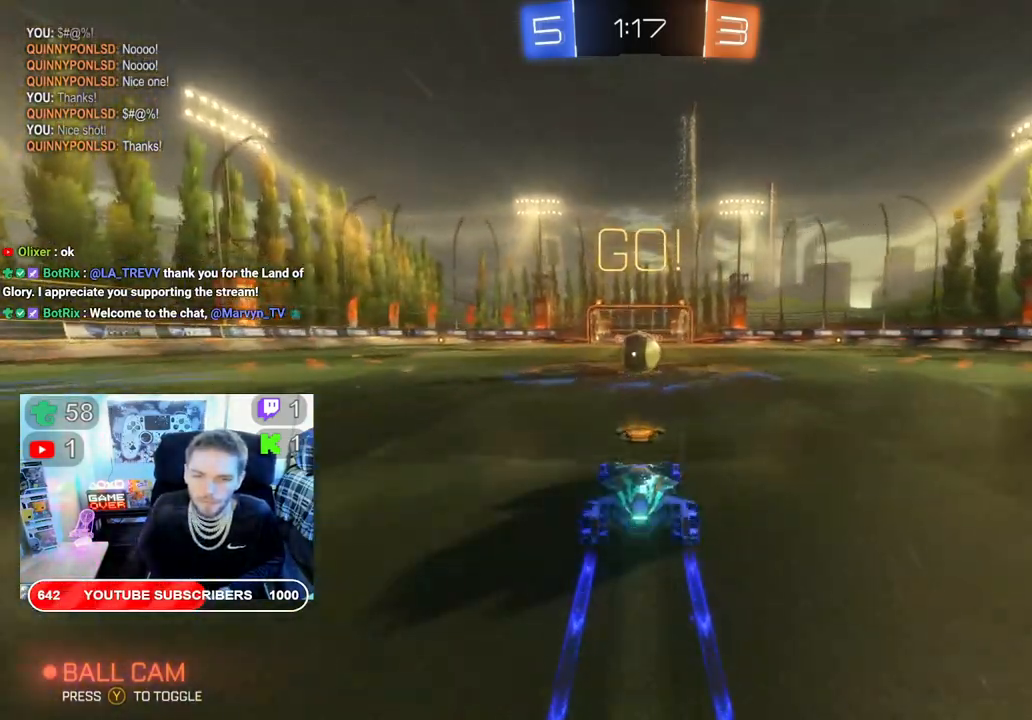
{"buttons": ["A", "R2"], "left_stick": "down", "right_stick": "center", "events": [[183, "B", "up"], [333, "left_stick", "down"], [367, "A", "down"]]}
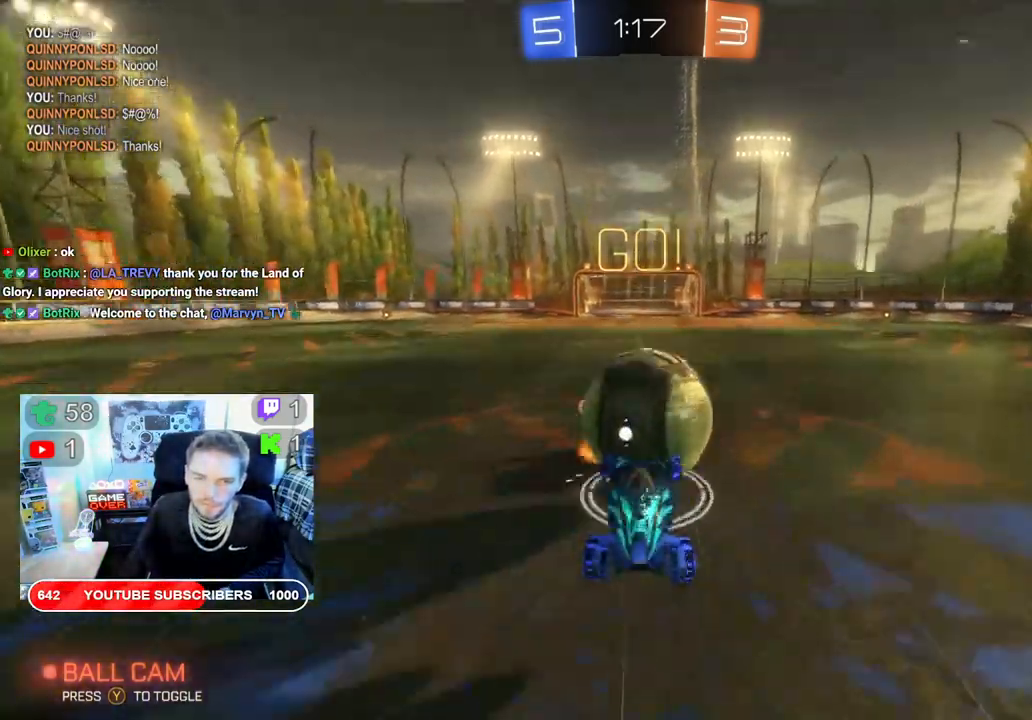
{"buttons": ["R2"], "left_stick": "up-right", "right_stick": "center", "events": [[50, "A", "up"], [100, "left_stick", "up-right"]]}
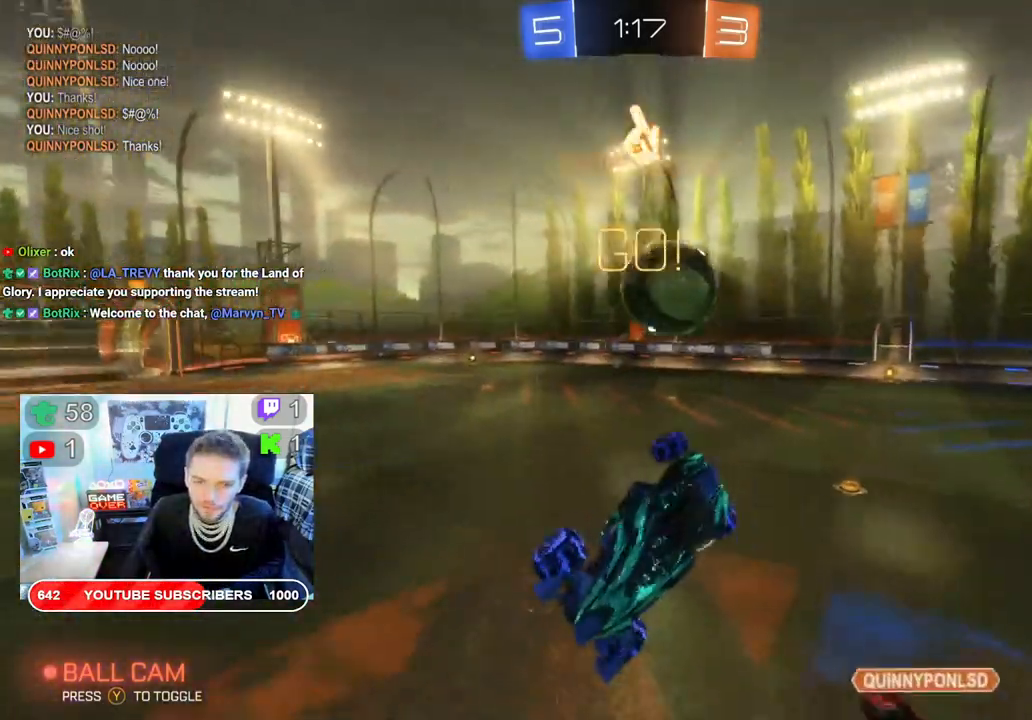
{"buttons": ["B", "L2", "R2"], "left_stick": "down", "right_stick": "center", "events": [[17, "left_stick", "center"], [83, "L2", "down"], [83, "left_stick", "left"], [367, "left_stick", "center"], [400, "L2", "up"], [417, "B", "down"], [467, "L2", "down"], [467, "left_stick", "down"]]}
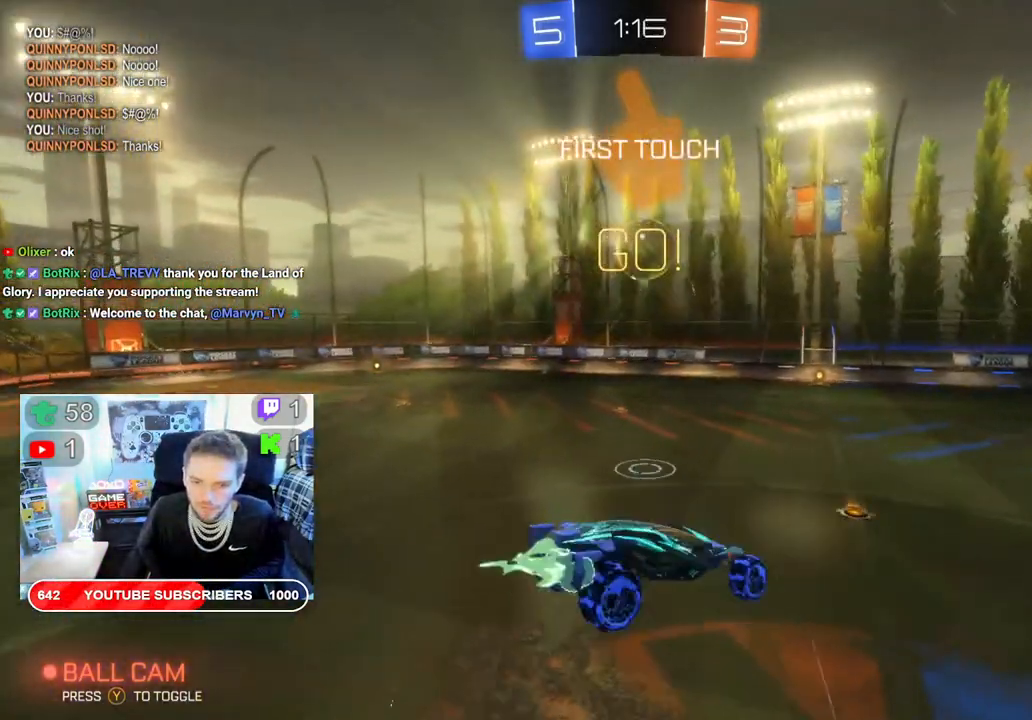
{"buttons": ["B", "R2"], "left_stick": "left", "right_stick": "center", "events": [[100, "L2", "up"], [267, "left_stick", "center"], [417, "left_stick", "left"]]}
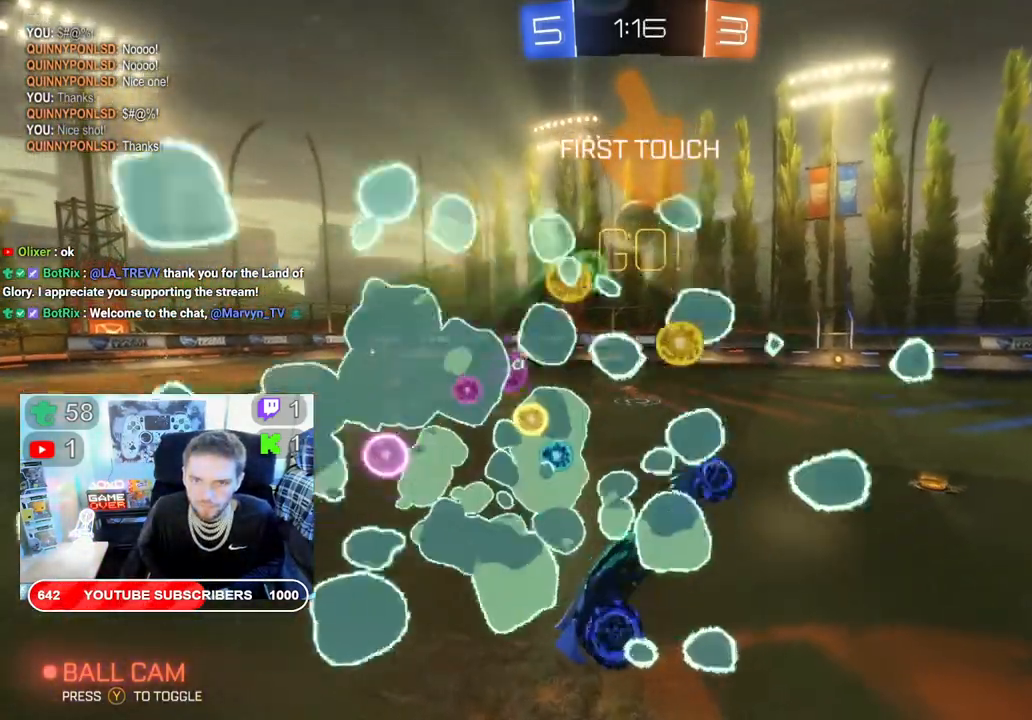
{"buttons": ["R2"], "left_stick": "right", "right_stick": "center", "events": [[167, "left_stick", "down"], [267, "left_stick", "right"], [317, "B", "up"]]}
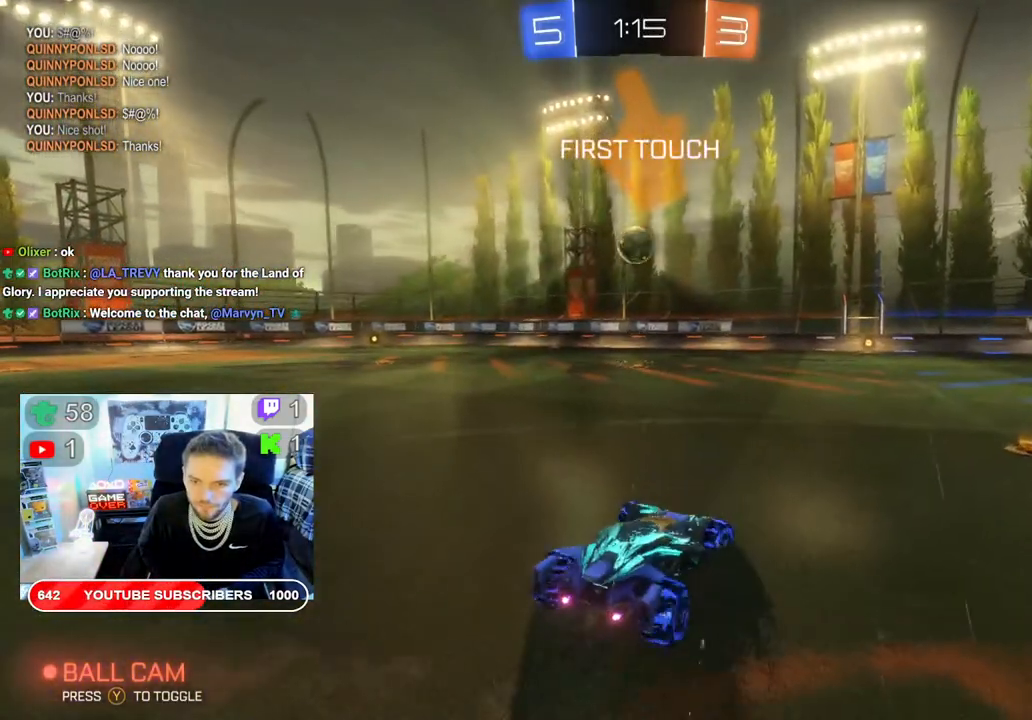
{"buttons": ["R2"], "left_stick": "right", "right_stick": "center", "events": [[167, "left_stick", "center"], [417, "left_stick", "right"]]}
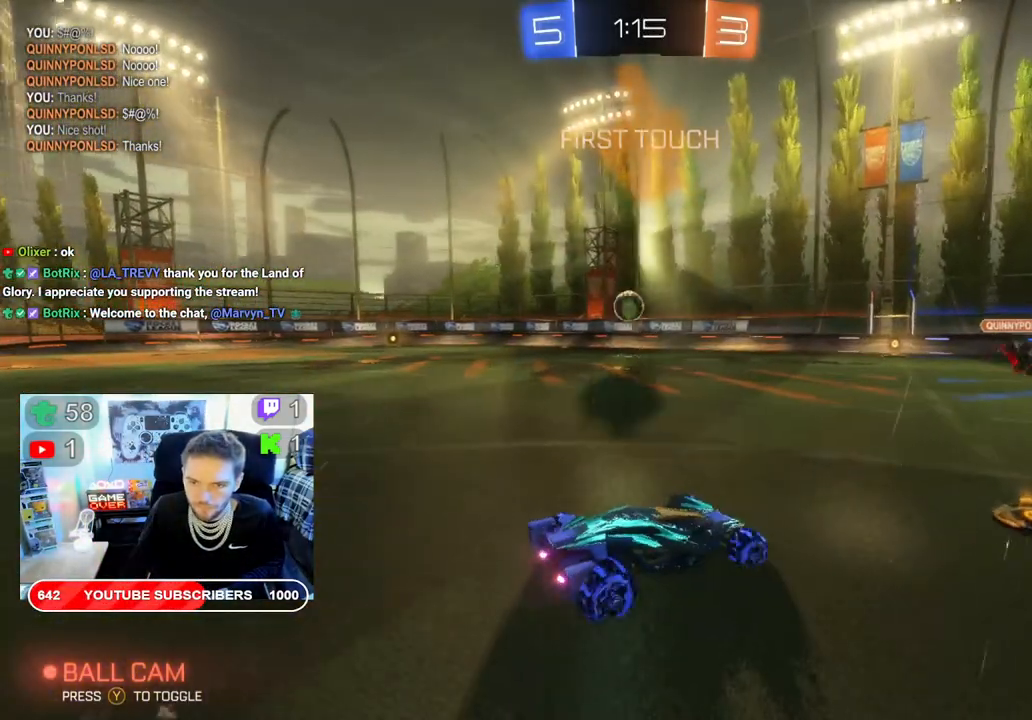
{"buttons": ["R2"], "left_stick": "left", "right_stick": "center", "events": [[117, "left_stick", "center"], [217, "left_stick", "left"]]}
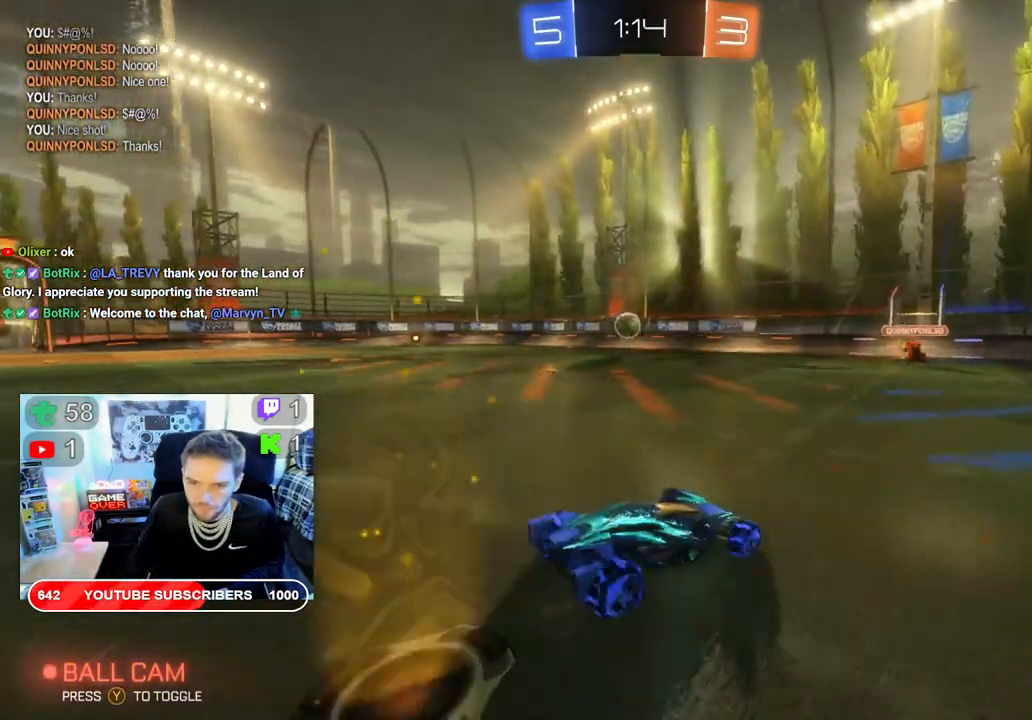
{"buttons": ["R2"], "left_stick": "left", "right_stick": "center", "events": []}
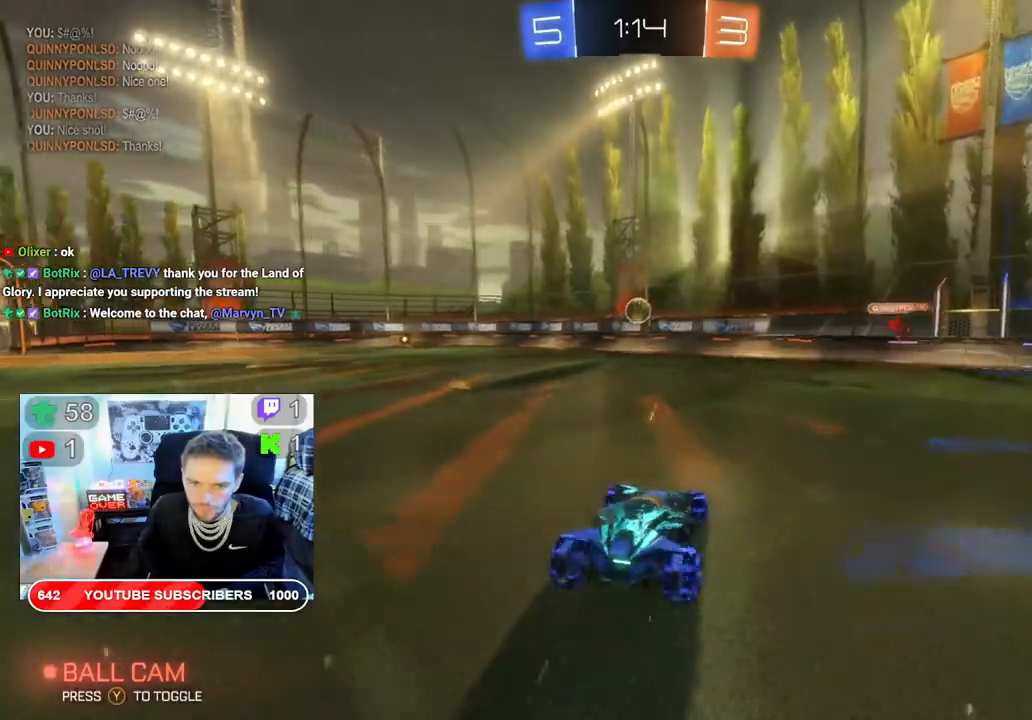
{"buttons": ["B", "R2"], "left_stick": "center", "right_stick": "center", "events": [[350, "left_stick", "center"], [467, "B", "down"]]}
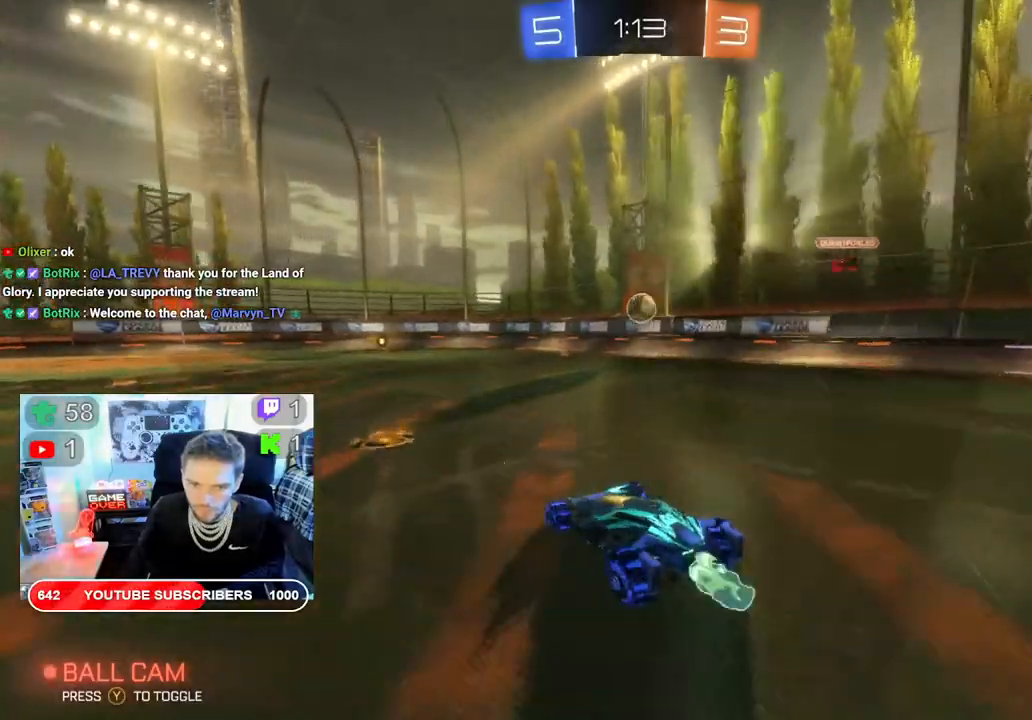
{"buttons": ["B", "R2"], "left_stick": "center", "right_stick": "center", "events": [[67, "left_stick", "right"], [350, "left_stick", "center"]]}
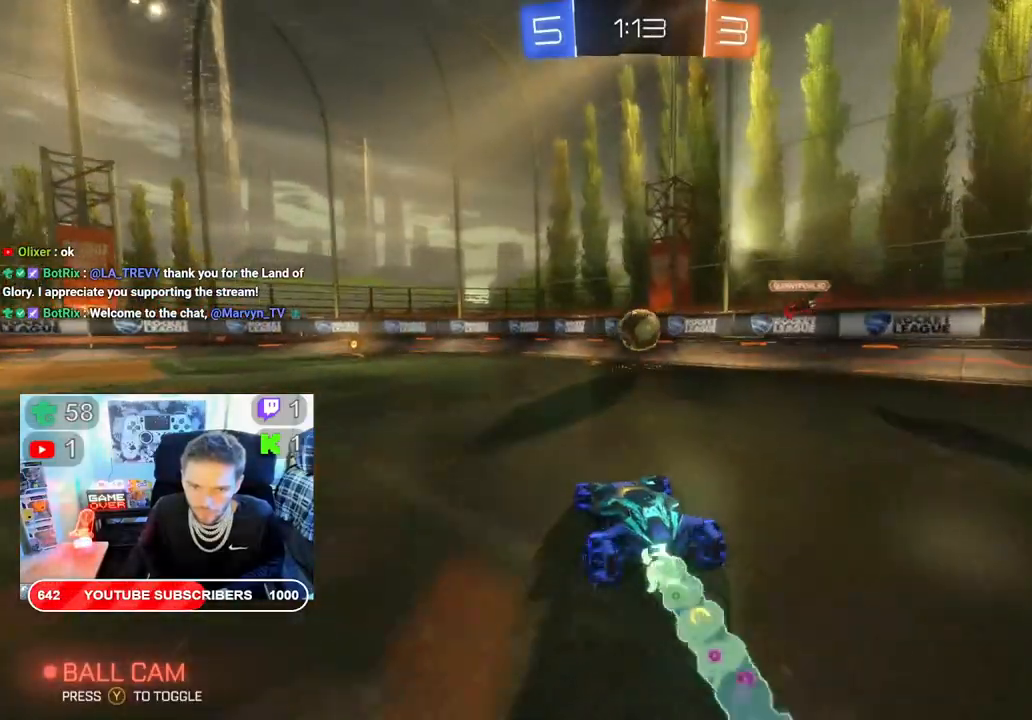
{"buttons": ["A", "R2"], "left_stick": "center", "right_stick": "center", "events": [[250, "left_stick", "left"], [267, "B", "up"], [383, "left_stick", "center"], [467, "A", "down"]]}
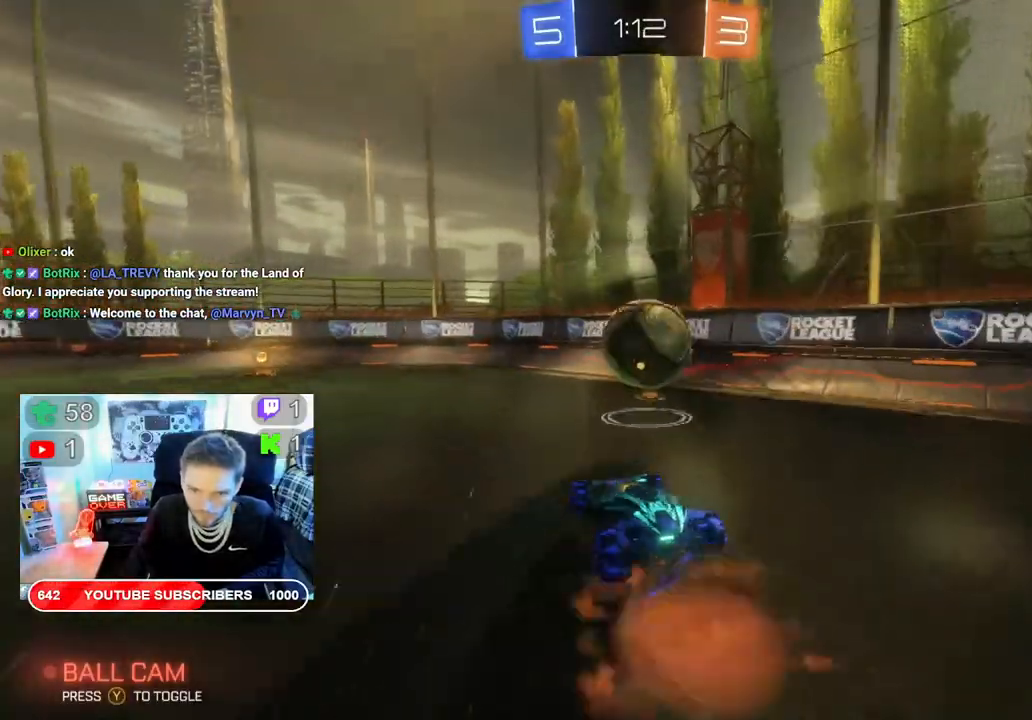
{"buttons": ["R2"], "left_stick": "left", "right_stick": "center", "events": [[100, "A", "up"], [150, "left_stick", "right"], [250, "left_stick", "center"], [317, "left_stick", "left"]]}
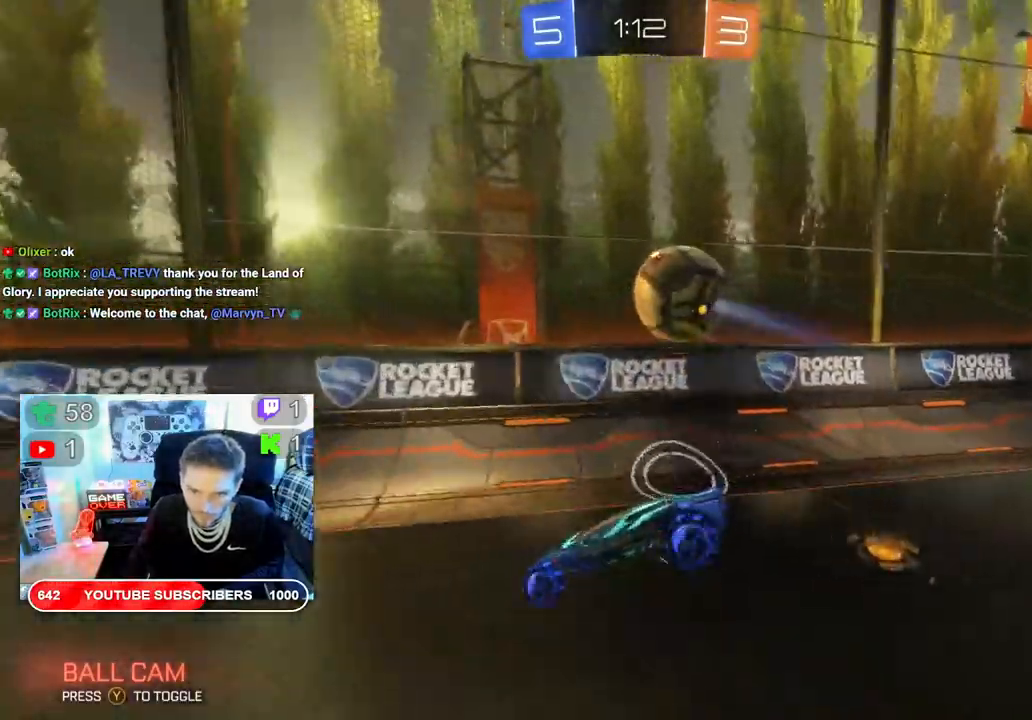
{"buttons": ["R2"], "left_stick": "left", "right_stick": "center", "events": [[183, "left_stick", "center"], [500, "left_stick", "left"]]}
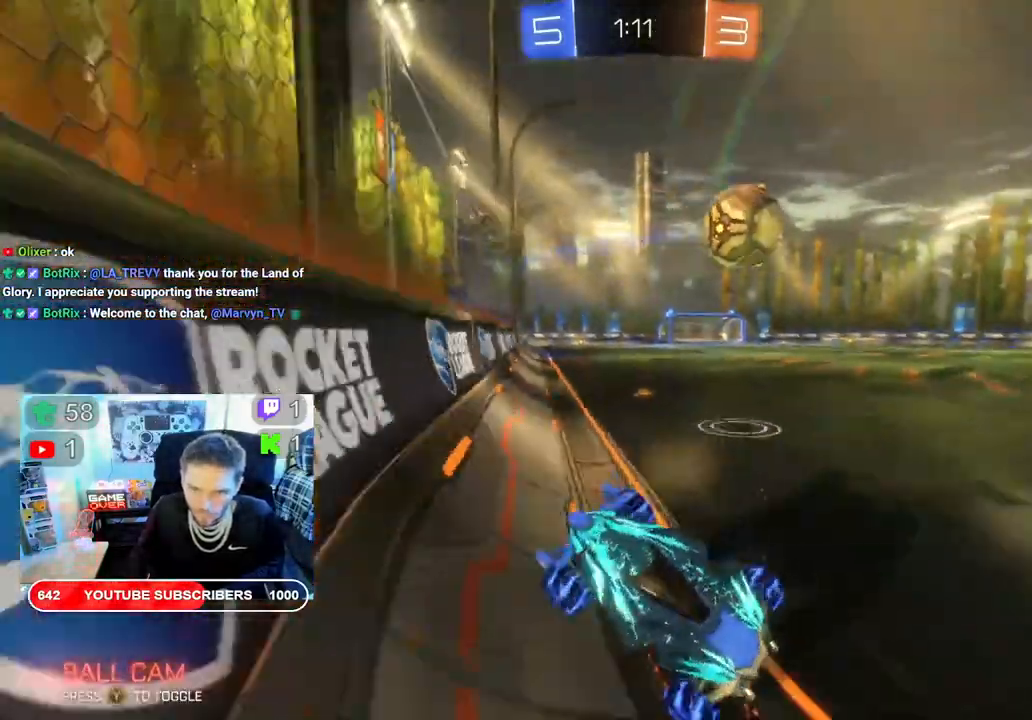
{"buttons": ["R2"], "left_stick": "left", "right_stick": "center", "events": []}
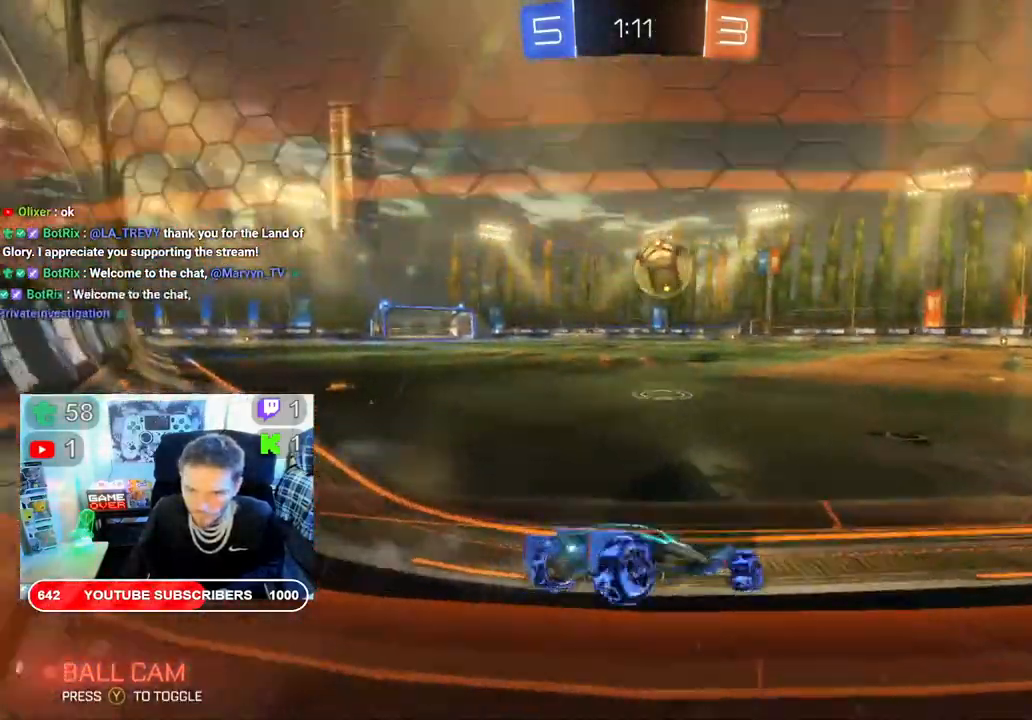
{"buttons": ["B", "R2"], "left_stick": "left", "right_stick": "center", "events": [[200, "B", "down"], [317, "left_stick", "center"], [367, "left_stick", "left"]]}
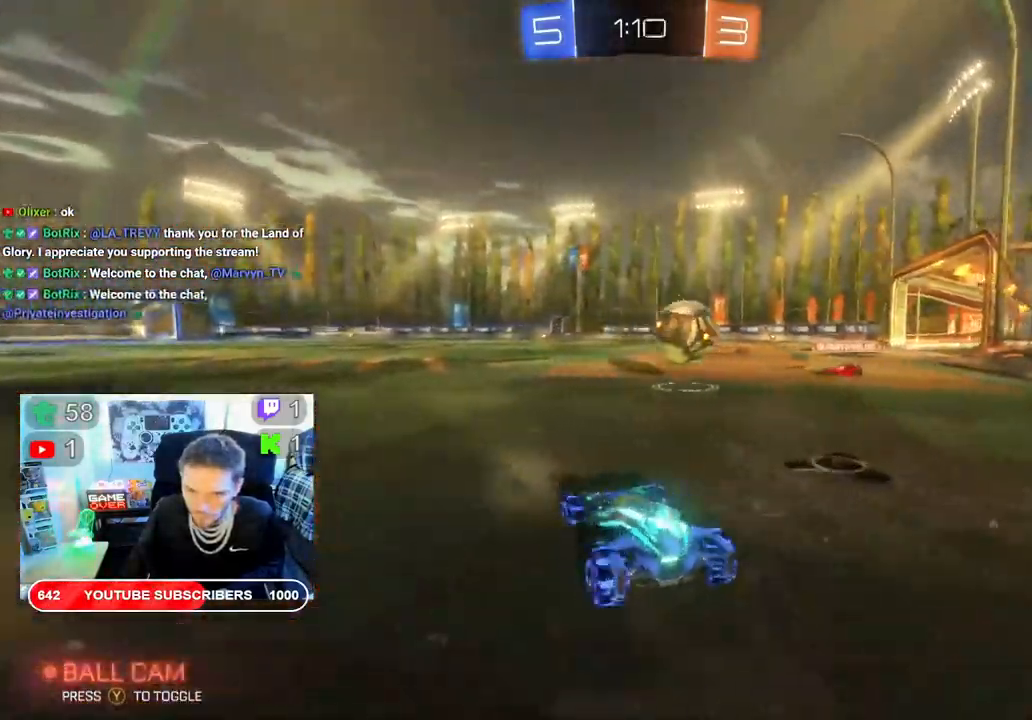
{"buttons": ["B", "R2"], "left_stick": "center", "right_stick": "center", "events": [[417, "left_stick", "center"]]}
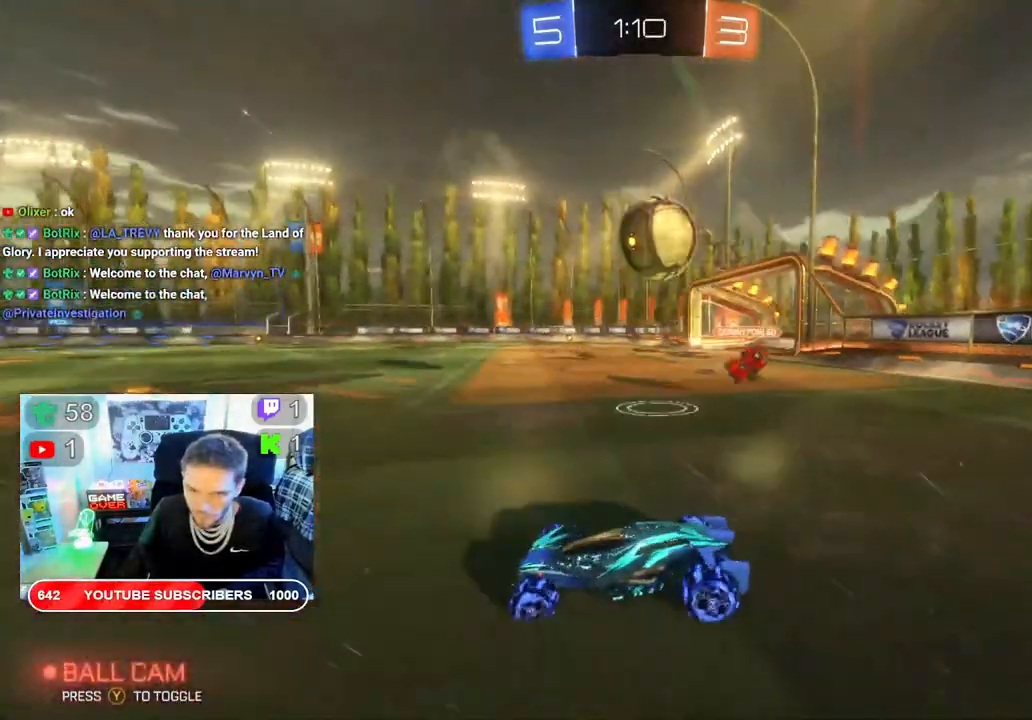
{"buttons": ["B", "R2"], "left_stick": "left", "right_stick": "center", "events": [[233, "B", "up"], [250, "Y", "down"], [267, "left_stick", "left"], [400, "B", "down"], [400, "Y", "up"]]}
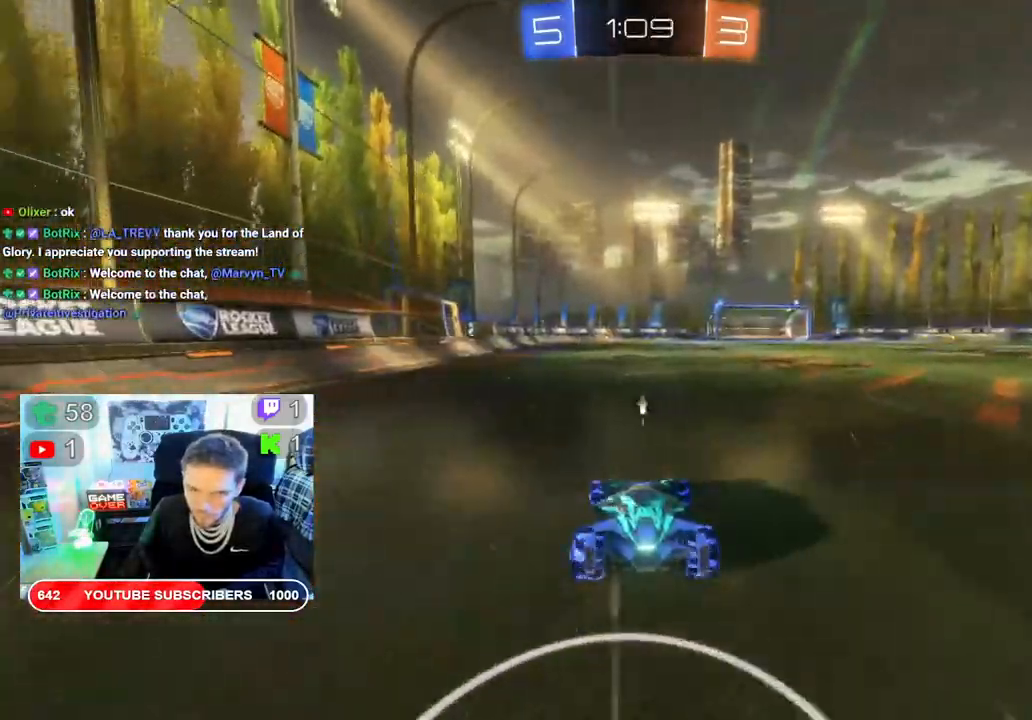
{"buttons": ["R2"], "left_stick": "center", "right_stick": "center", "events": [[167, "B", "up"], [300, "left_stick", "center"]]}
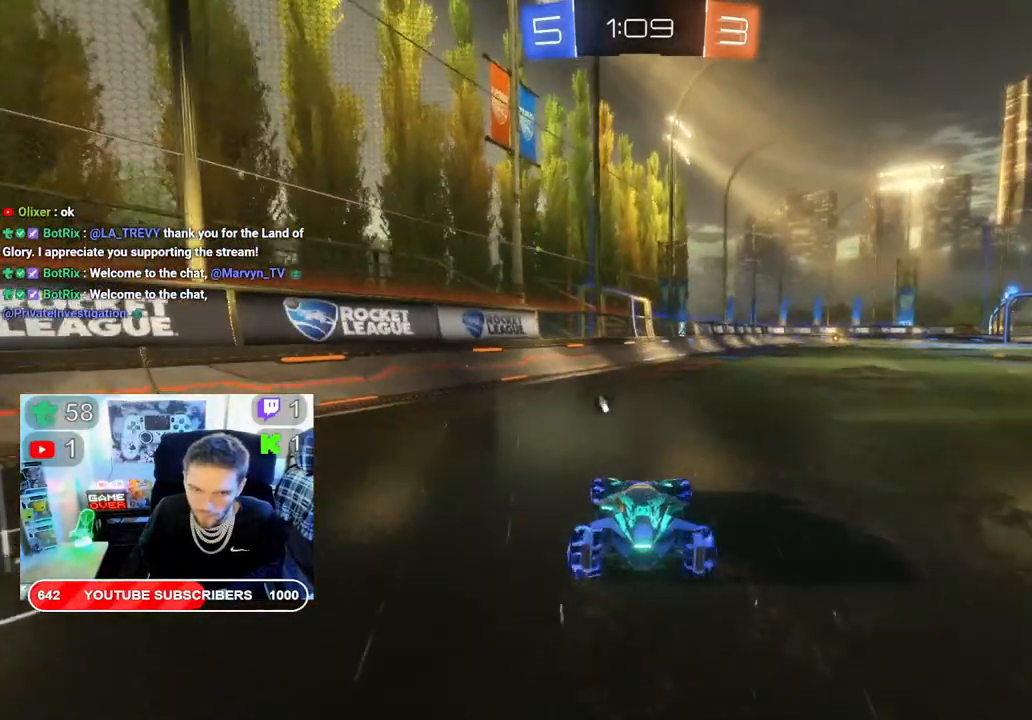
{"buttons": [], "left_stick": "center", "right_stick": "center", "events": [[367, "left_stick", "right"], [417, "R2", "up"], [483, "left_stick", "center"]]}
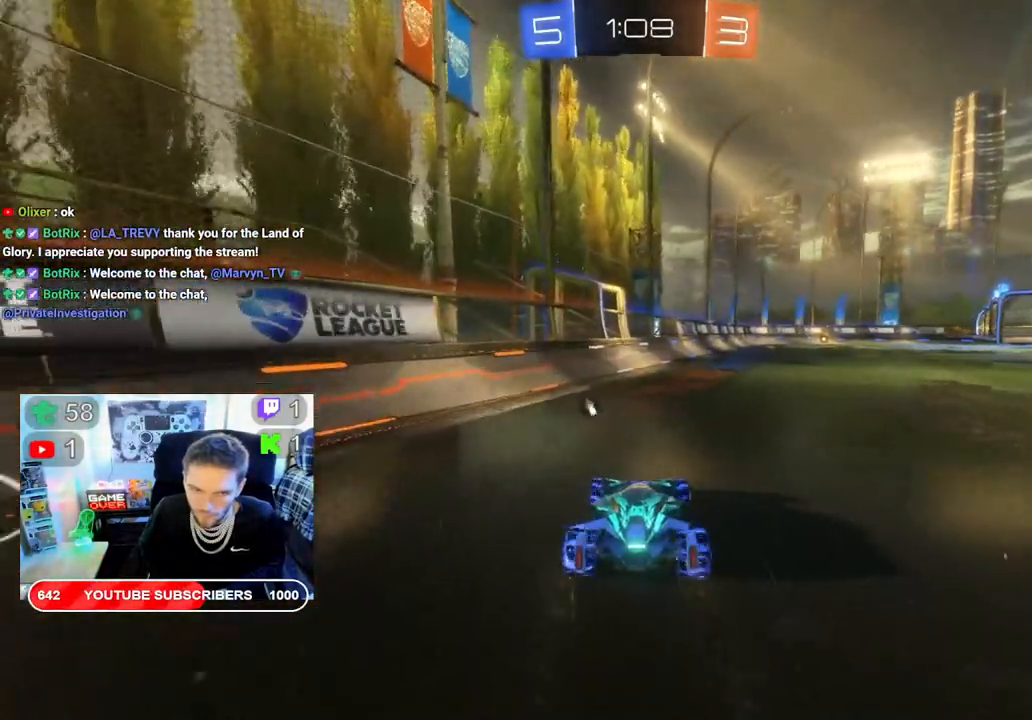
{"buttons": ["R2"], "left_stick": "right", "right_stick": "center", "events": [[383, "R2", "down"], [450, "left_stick", "right"]]}